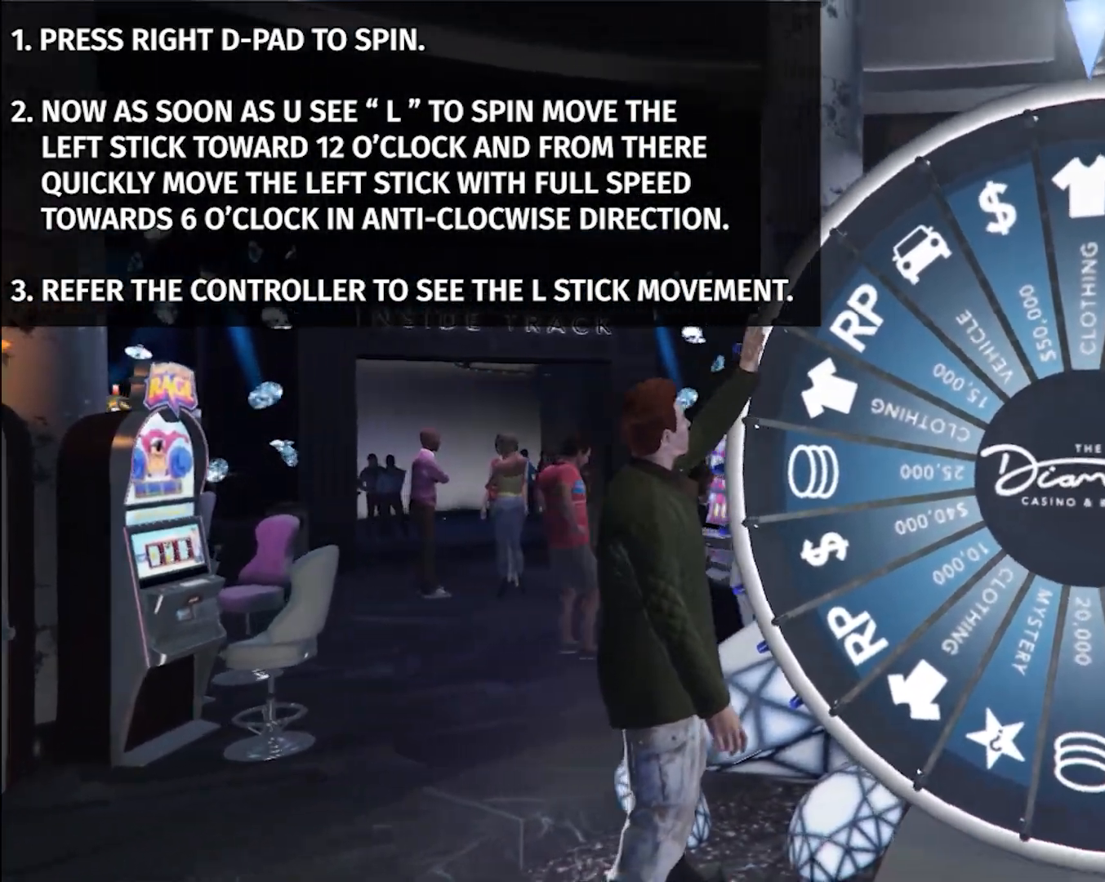
Gameplay with a controller (PlayStation layout); each line is a JSON object with the inputs held at the frame after it. "events" lists button and stick changes between this image and that frame as [ms after this image, input, new state], when the widget could be followed in between. Not read: L3 R3 right_stick.
{"buttons": [], "left_stick": "center"}
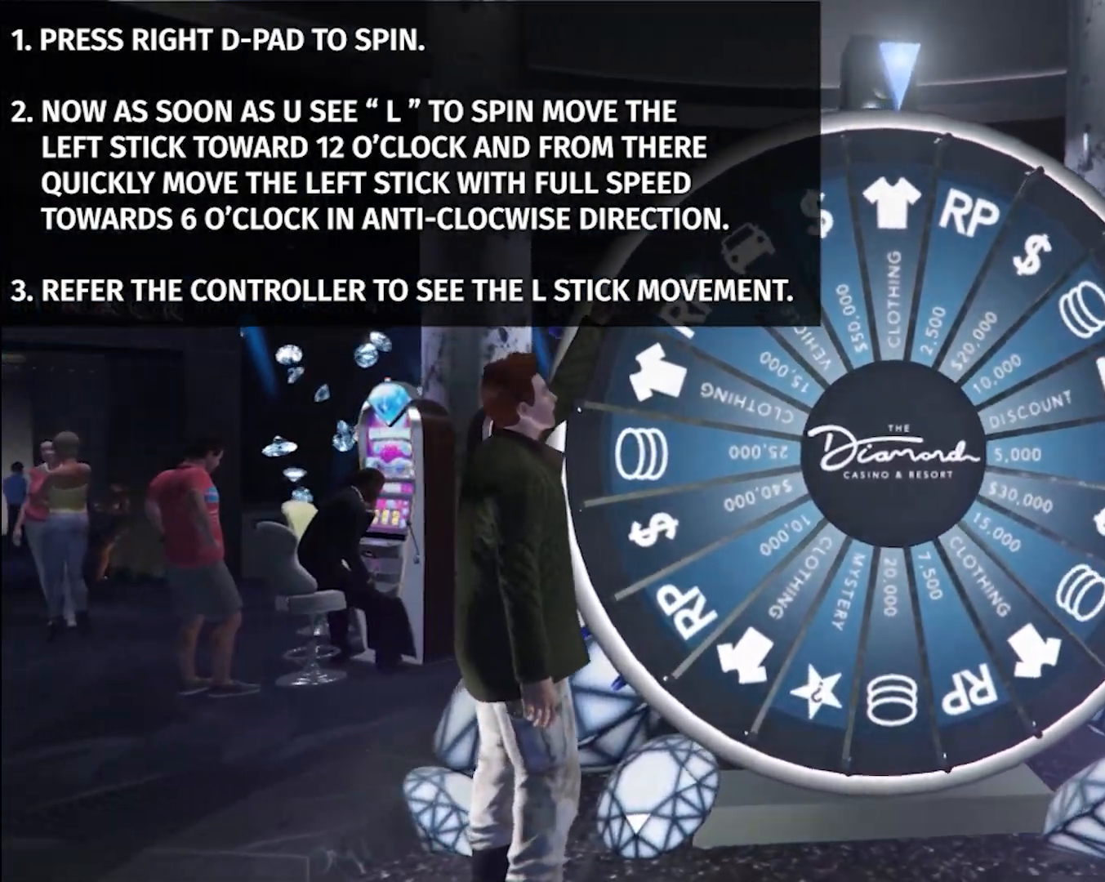
{"buttons": [], "left_stick": "center", "events": []}
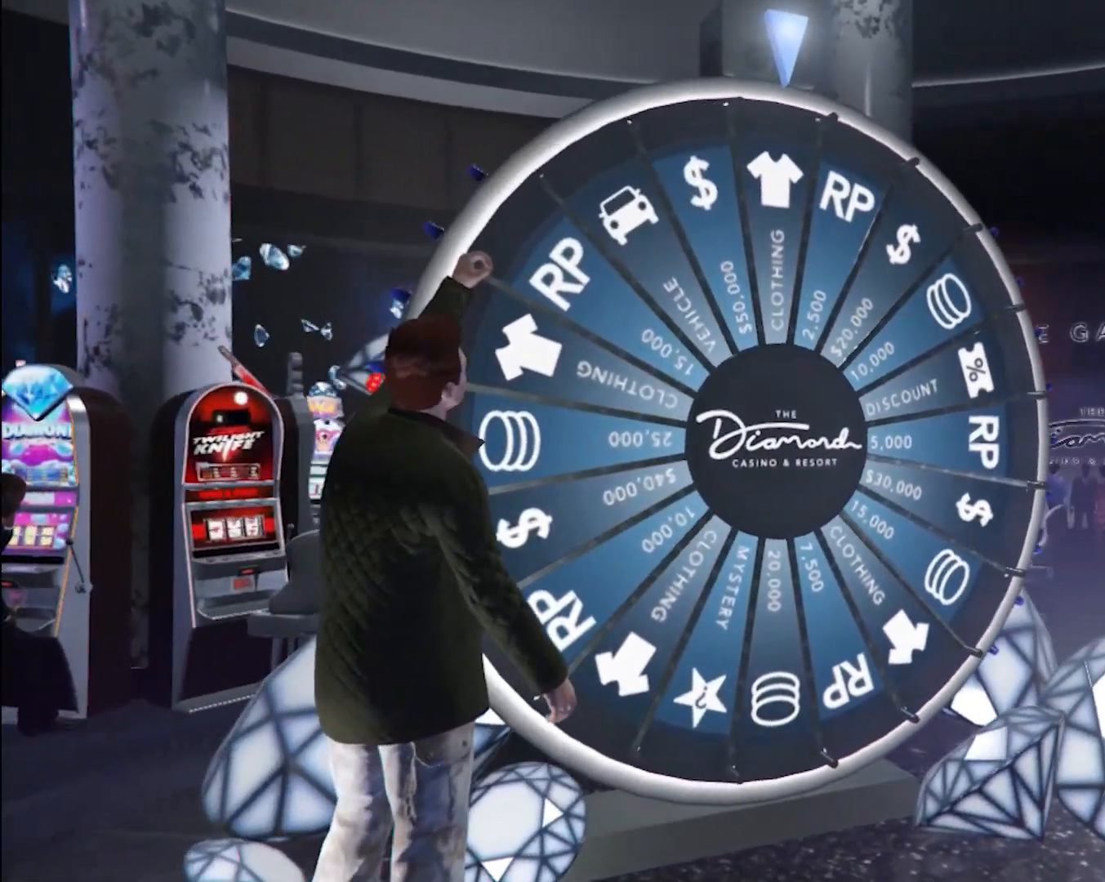
{"buttons": [], "left_stick": "center", "events": []}
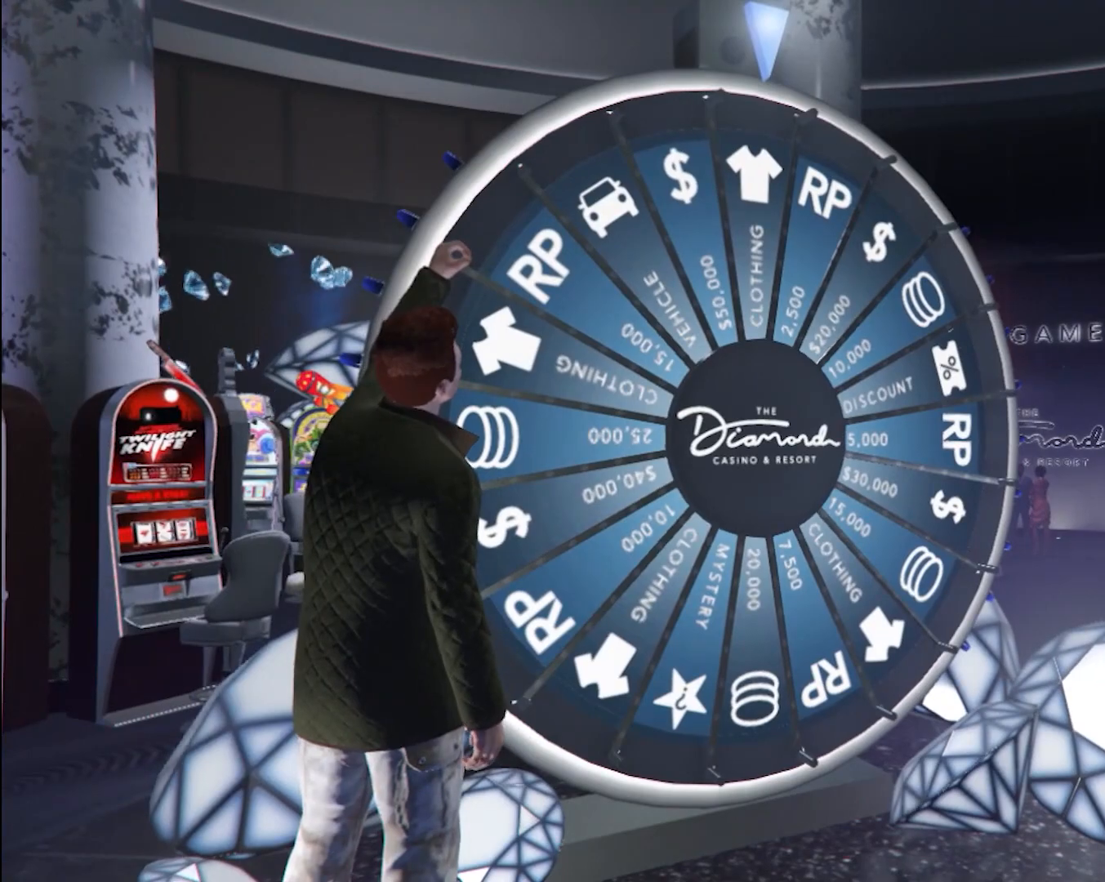
{"buttons": [], "left_stick": "up-left", "events": [[133, "left_stick", "up"], [384, "left_stick", "up-left"]]}
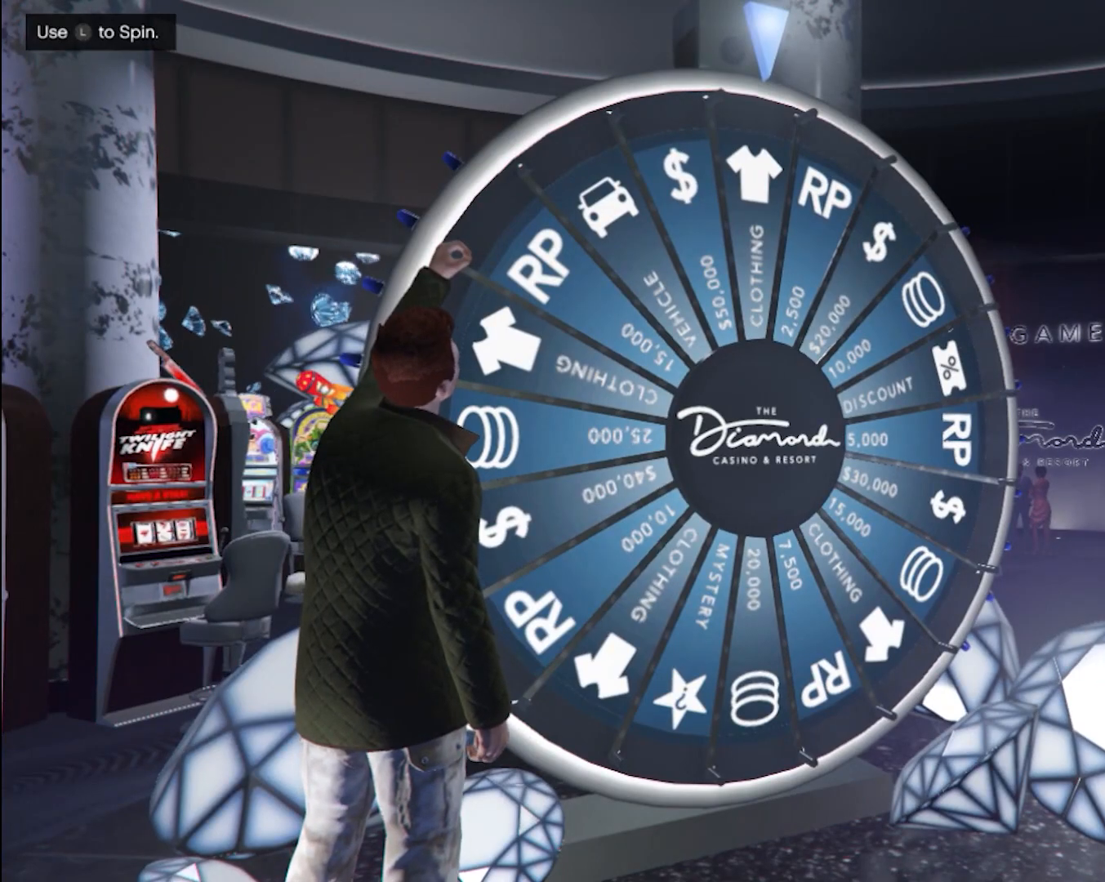
{"buttons": [], "left_stick": "down", "events": [[134, "left_stick", "left"], [267, "left_stick", "down-left"], [418, "left_stick", "down"]]}
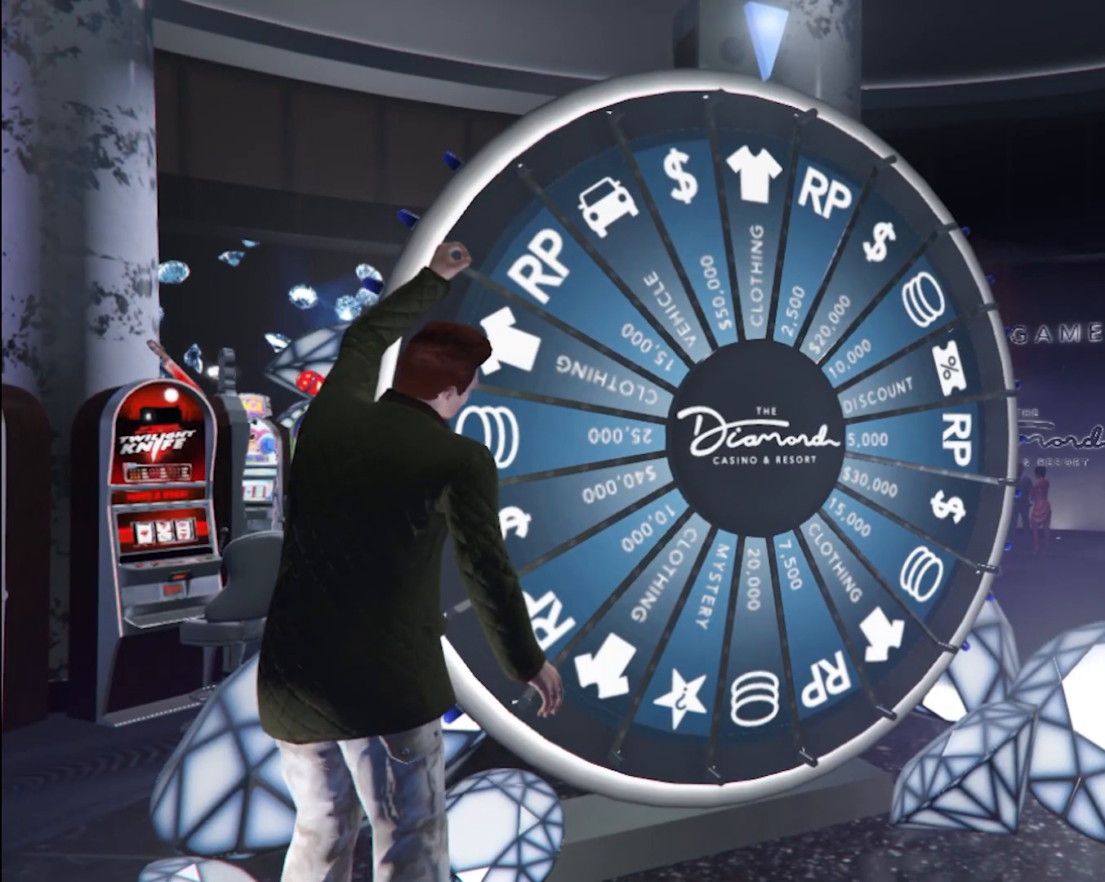
{"buttons": [], "left_stick": "center", "events": [[284, "left_stick", "center"]]}